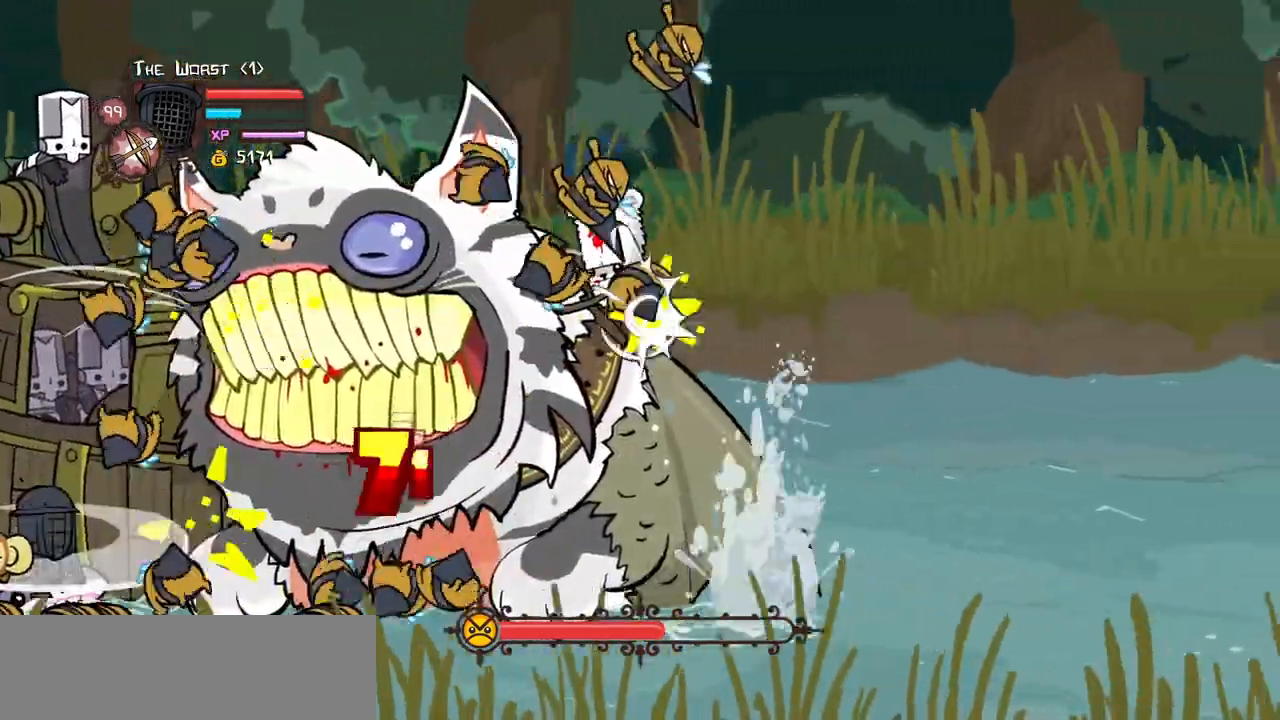
Gameplay with keyboard; each line is a JSON object with the keys held at the frame after it. "events" lists presses ("down") and releases ("up") of "block", "down", "heavy", "item", "iteml", "itemr", "jump", "left", "light", "magic", "right" and "up" between this image and that frame as [ms after this image, input, new state], when the widget could be followed in between. No other keys are recorded. Mouse input is not recorded. Key names are as the overlay labels them; some are game actions (e.g. jump) rather than physical keys.
{"keys": ["heavy"]}
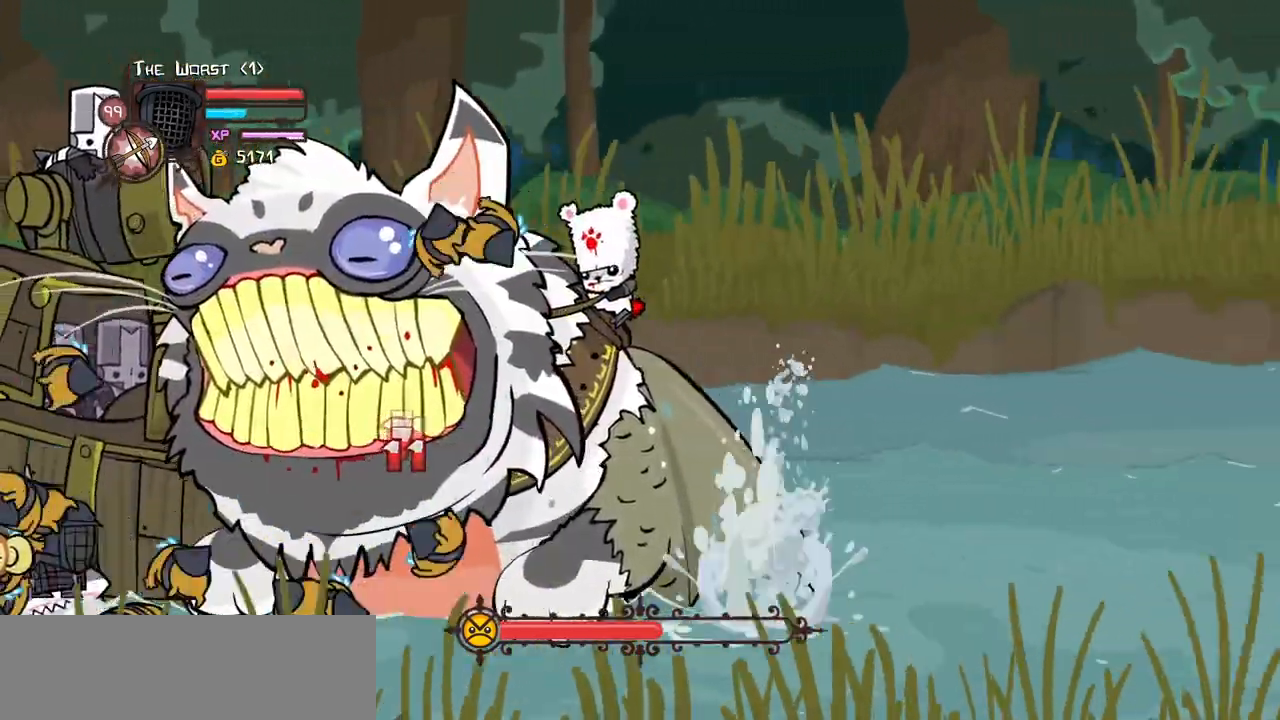
{"keys": ["heavy"], "events": [[383, "heavy", "up"], [417, "heavy", "down"]]}
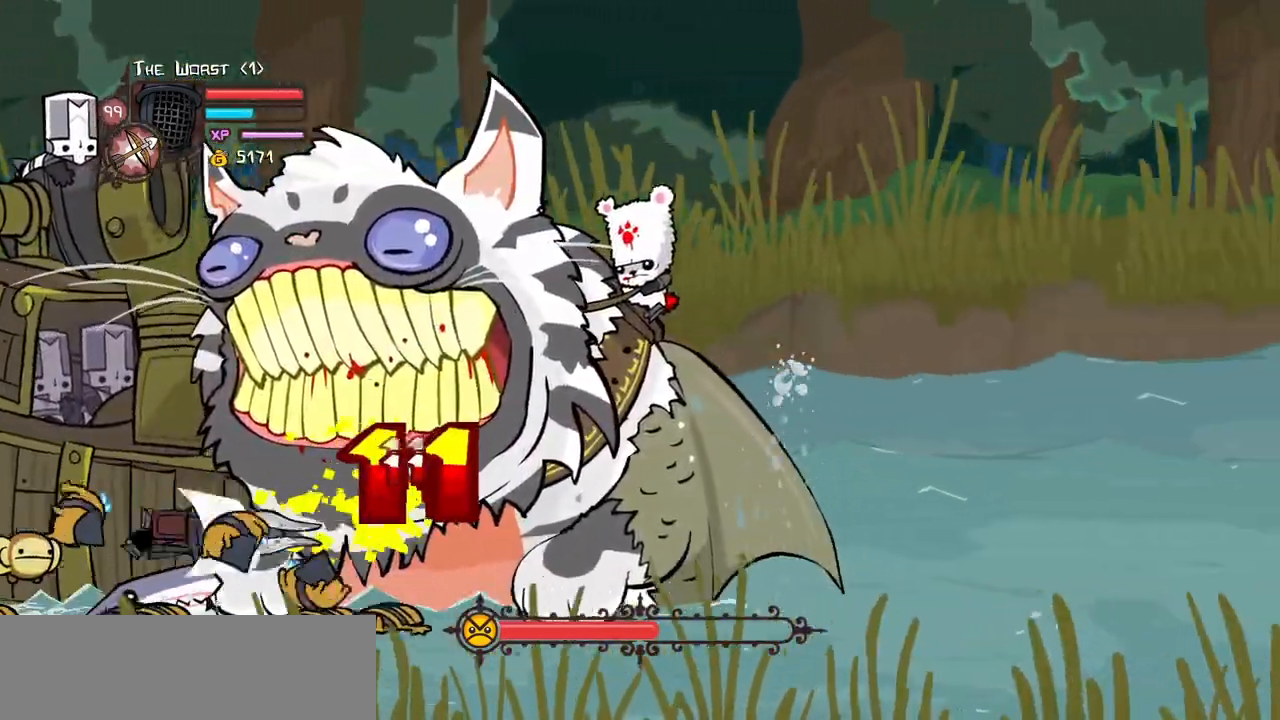
{"keys": ["light"]}
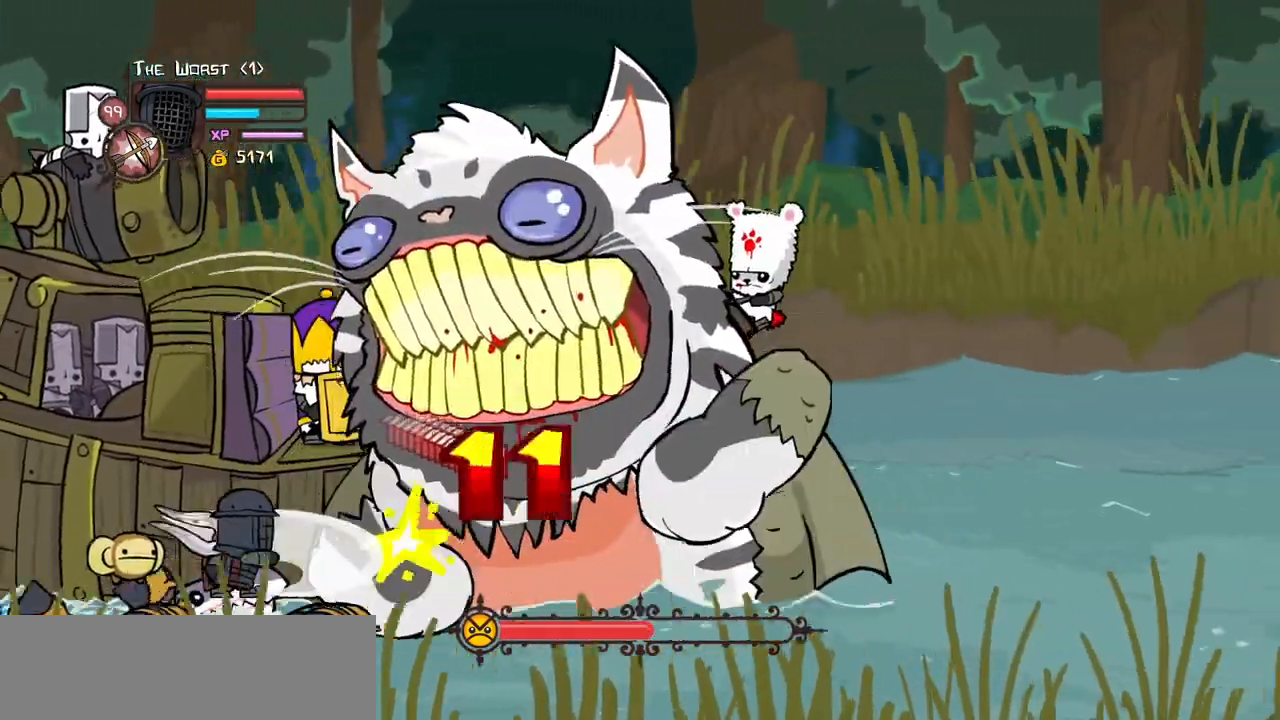
{"keys": ["block", "left"]}
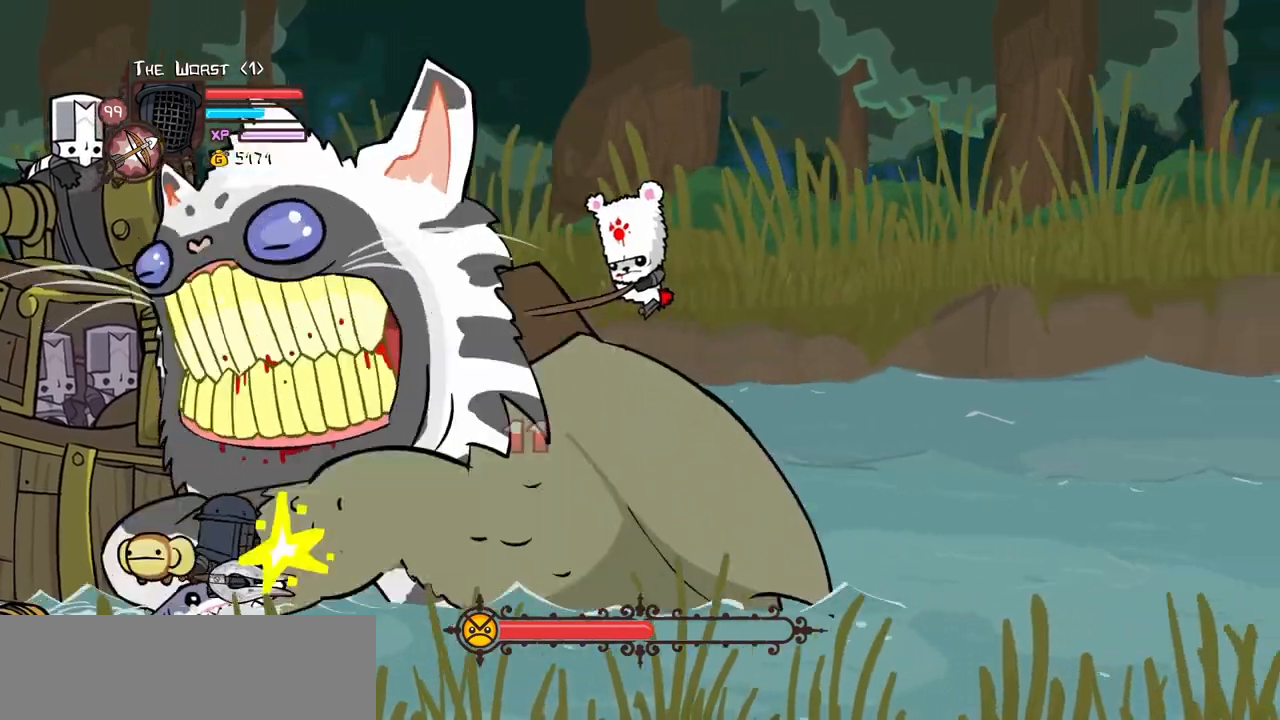
{"keys": ["left"], "events": [[333, "block", "up"]]}
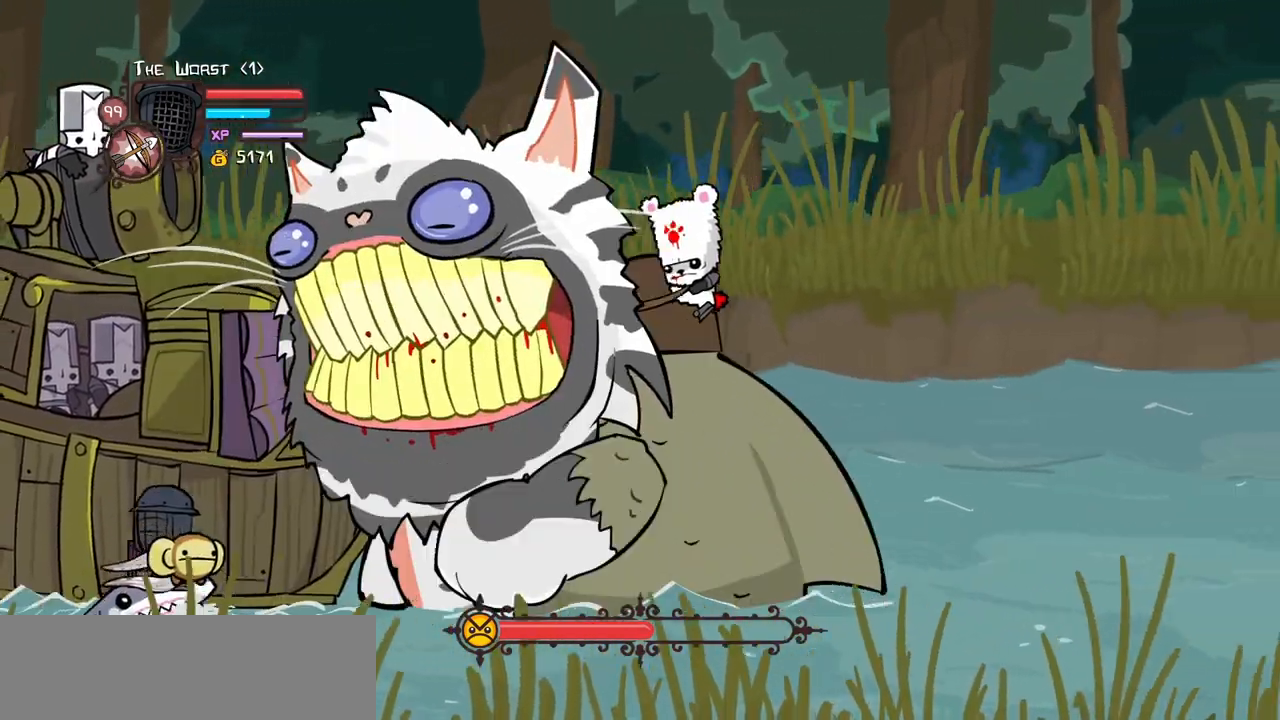
{"keys": []}
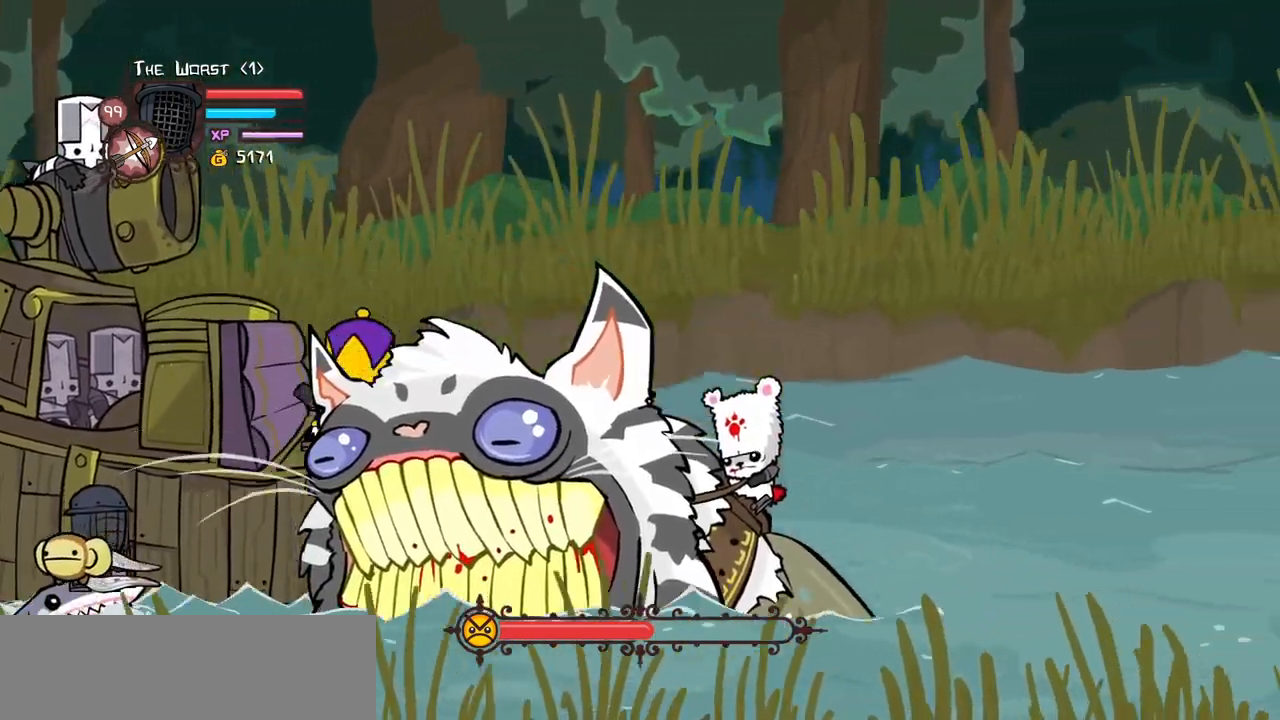
{"keys": ["right"]}